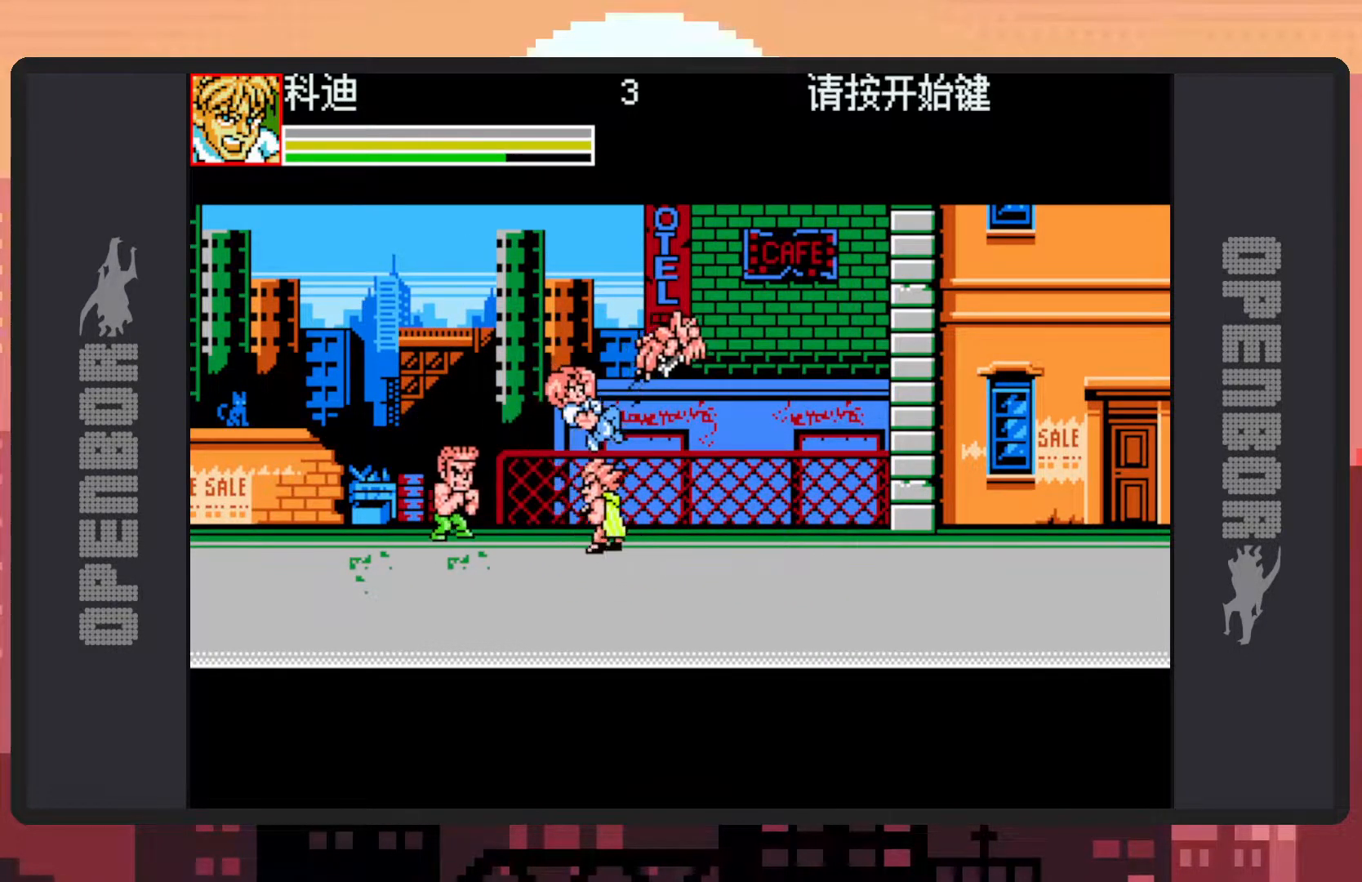
Gameplay with a controller (Nintendo layout); each line is a JSON object with the inputs held at the frame after it (dt_ms = milliseconds from this image to that frame). "events" lists button and stick changes between this image and that frame as [ms after this image, input, new state], when the widget could be followed in between. Not read: L2 L3 R2 R3 left_stick right_stick.
{"dt_ms": 500, "buttons": ["DPAD_LEFT"], "events": [[33, "Y", "down"], [66, "DPAD_RIGHT", "down"], [66, "Y", "up"], [150, "DPAD_DOWN", "down"], [350, "DPAD_DOWN", "up"], [500, "DPAD_LEFT", "down"], [500, "DPAD_RIGHT", "up"]]}
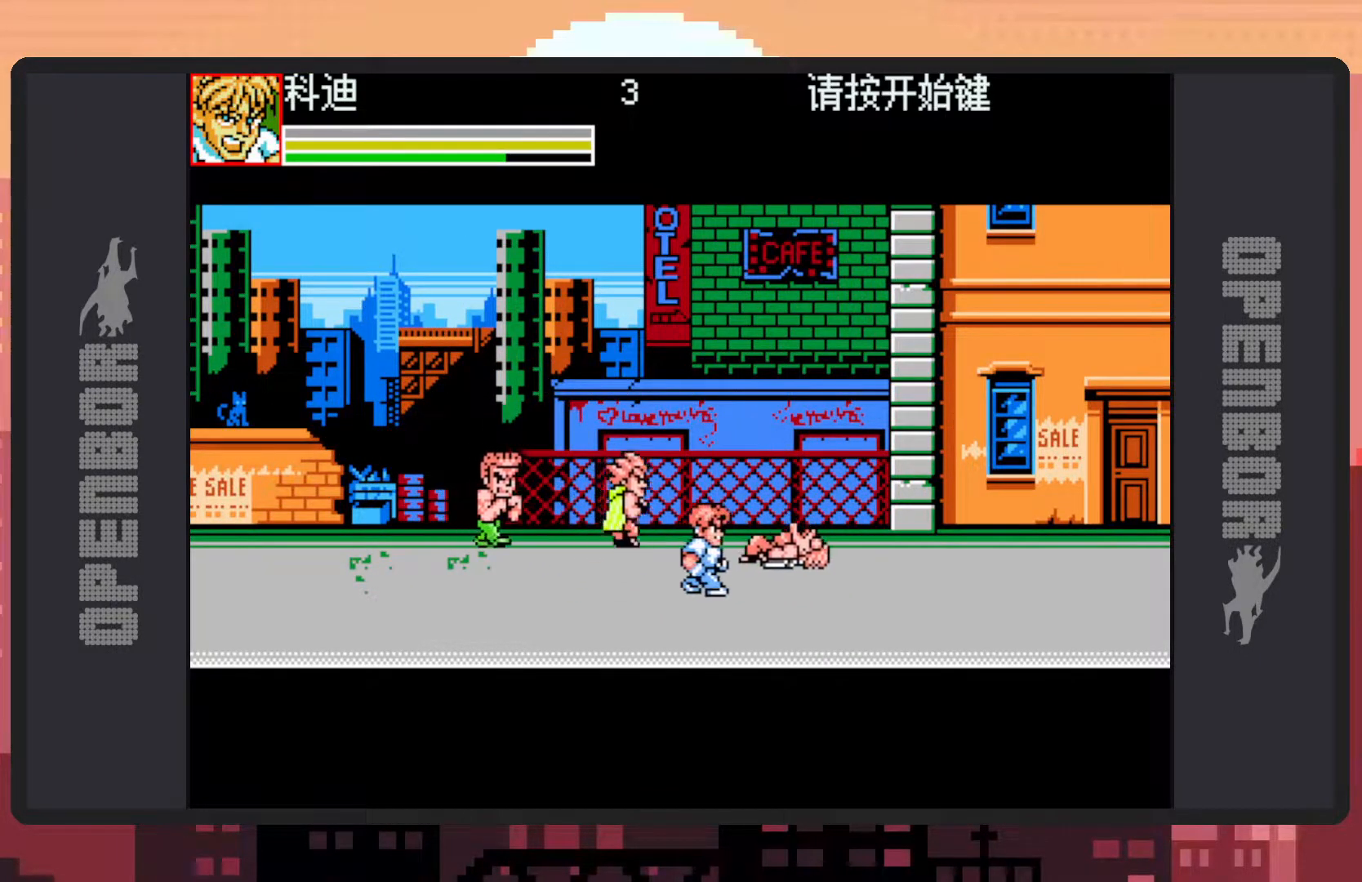
{"dt_ms": 501, "buttons": ["DPAD_LEFT"], "events": [[17, "DPAD_UP", "down"], [367, "Y", "down"], [417, "Y", "up"], [450, "Y", "down"], [501, "DPAD_UP", "up"], [501, "Y", "up"]]}
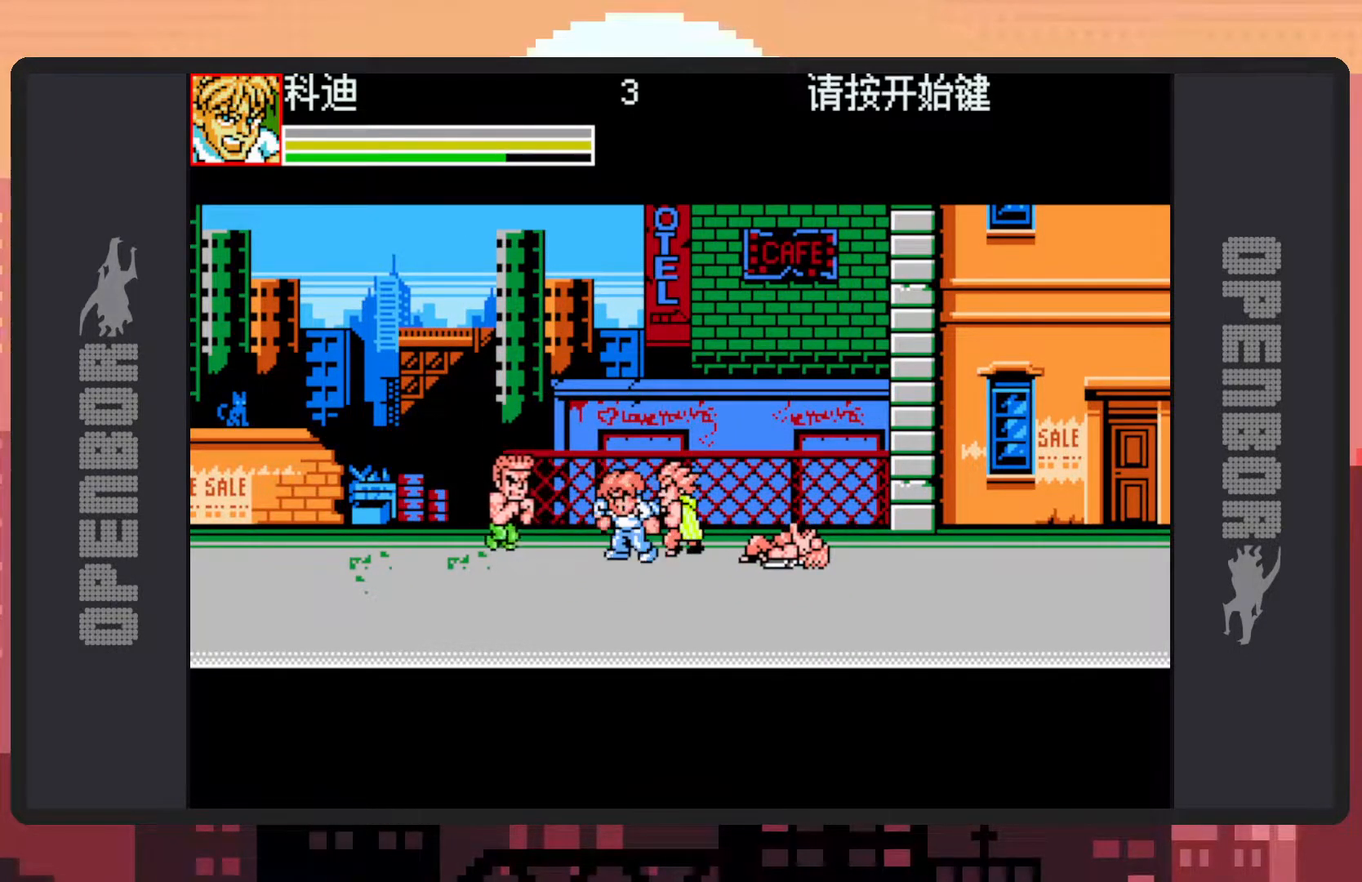
{"dt_ms": 500, "buttons": ["Y", "DPAD_DOWN", "DPAD_RIGHT"], "events": [[33, "DPAD_LEFT", "up"], [33, "Y", "down"], [100, "Y", "up"], [133, "Y", "down"], [183, "Y", "up"], [200, "DPAD_RIGHT", "down"], [216, "Y", "down"], [266, "Y", "up"], [317, "DPAD_DOWN", "down"], [317, "Y", "down"], [350, "Y", "up"], [417, "Y", "down"], [450, "Y", "up"], [500, "Y", "down"]]}
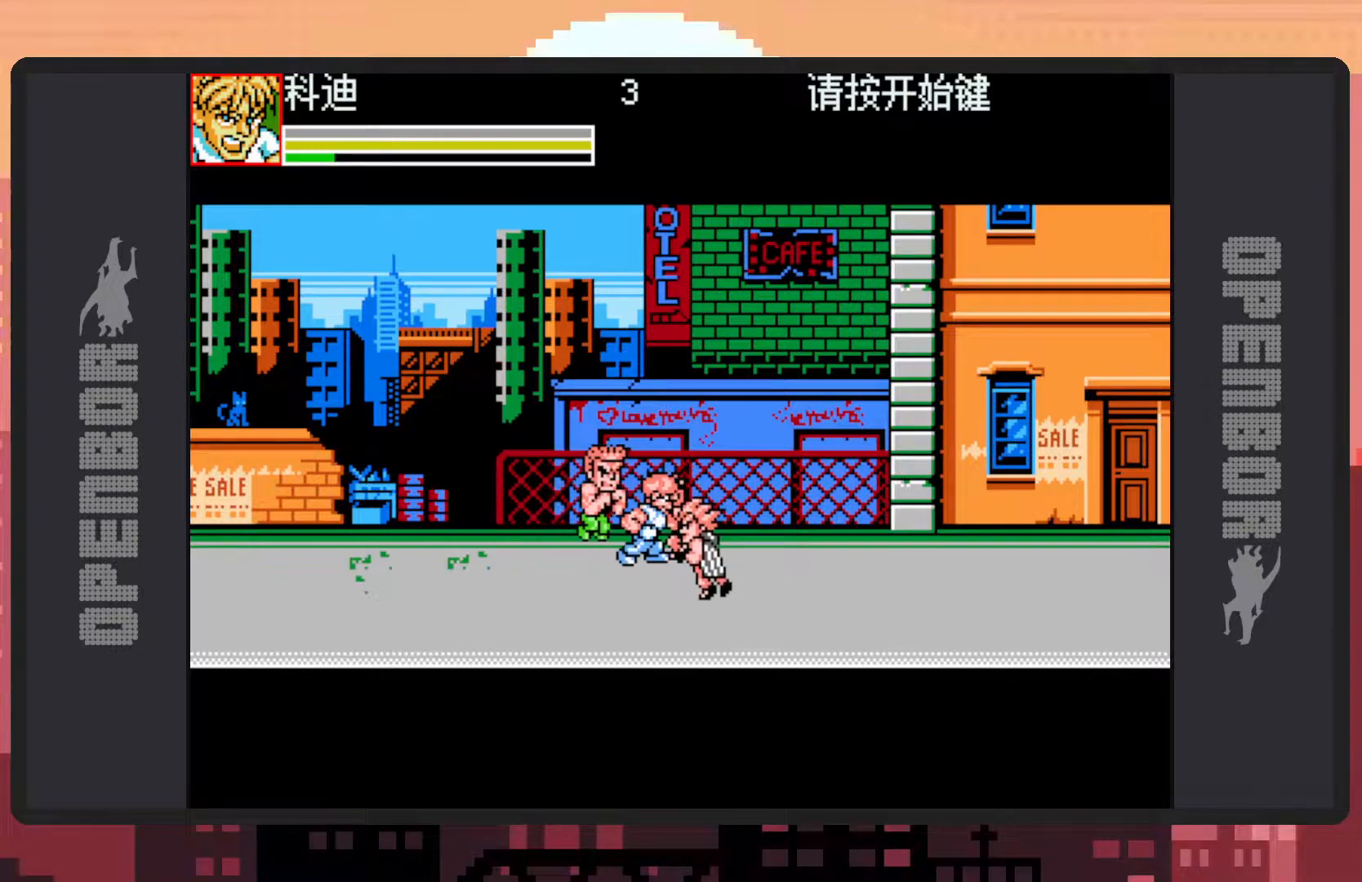
{"dt_ms": 501, "buttons": ["DPAD_RIGHT"], "events": [[33, "Y", "up"], [83, "Y", "down"], [117, "Y", "up"], [167, "Y", "down"], [217, "Y", "up"], [250, "Y", "down"], [300, "Y", "up"], [350, "Y", "down"], [400, "DPAD_DOWN", "up"], [400, "Y", "up"], [434, "Y", "down"], [484, "Y", "up"]]}
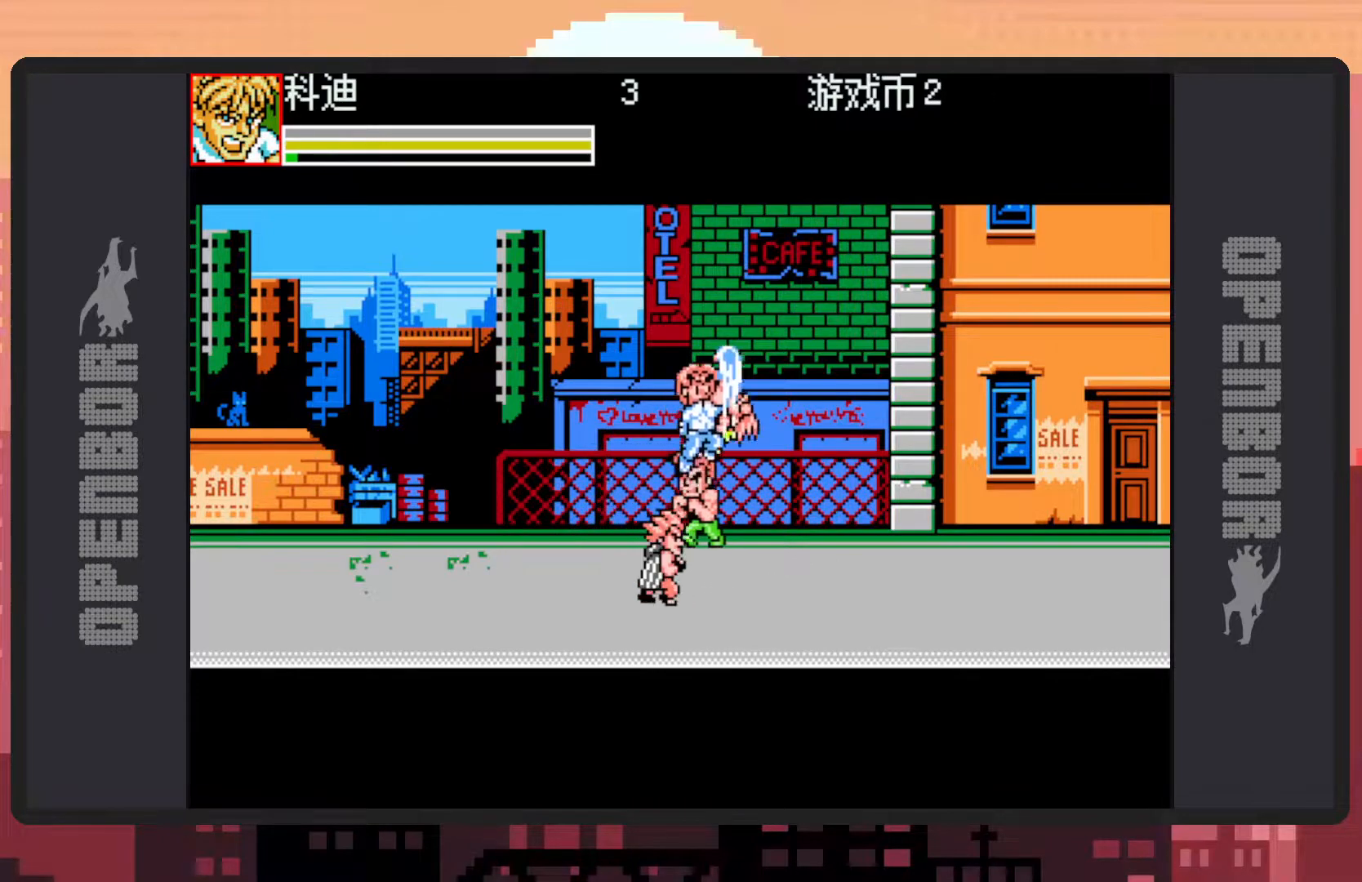
{"dt_ms": 500, "buttons": ["DPAD_LEFT"], "events": [[33, "DPAD_RIGHT", "up"], [33, "Y", "down"], [66, "Y", "up"], [116, "Y", "down"], [166, "Y", "up"], [216, "Y", "down"], [250, "Y", "up"], [383, "DPAD_LEFT", "down"]]}
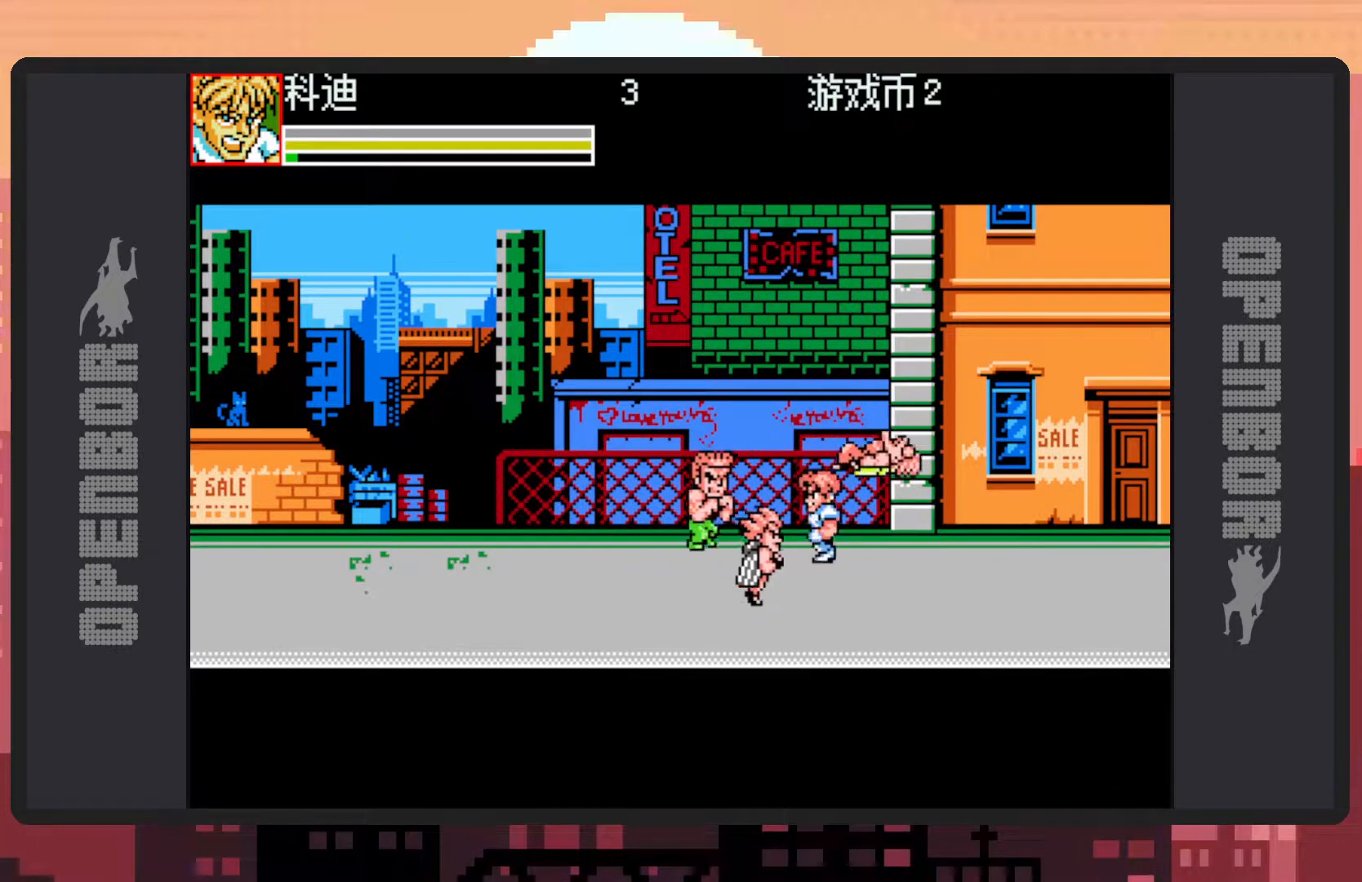
{"dt_ms": 501, "buttons": [], "events": [[83, "DPAD_UP", "down"], [250, "Y", "down"], [300, "Y", "up"], [350, "Y", "down"], [384, "DPAD_UP", "up"], [384, "Y", "up"], [434, "DPAD_LEFT", "up"], [434, "Y", "down"], [484, "Y", "up"]]}
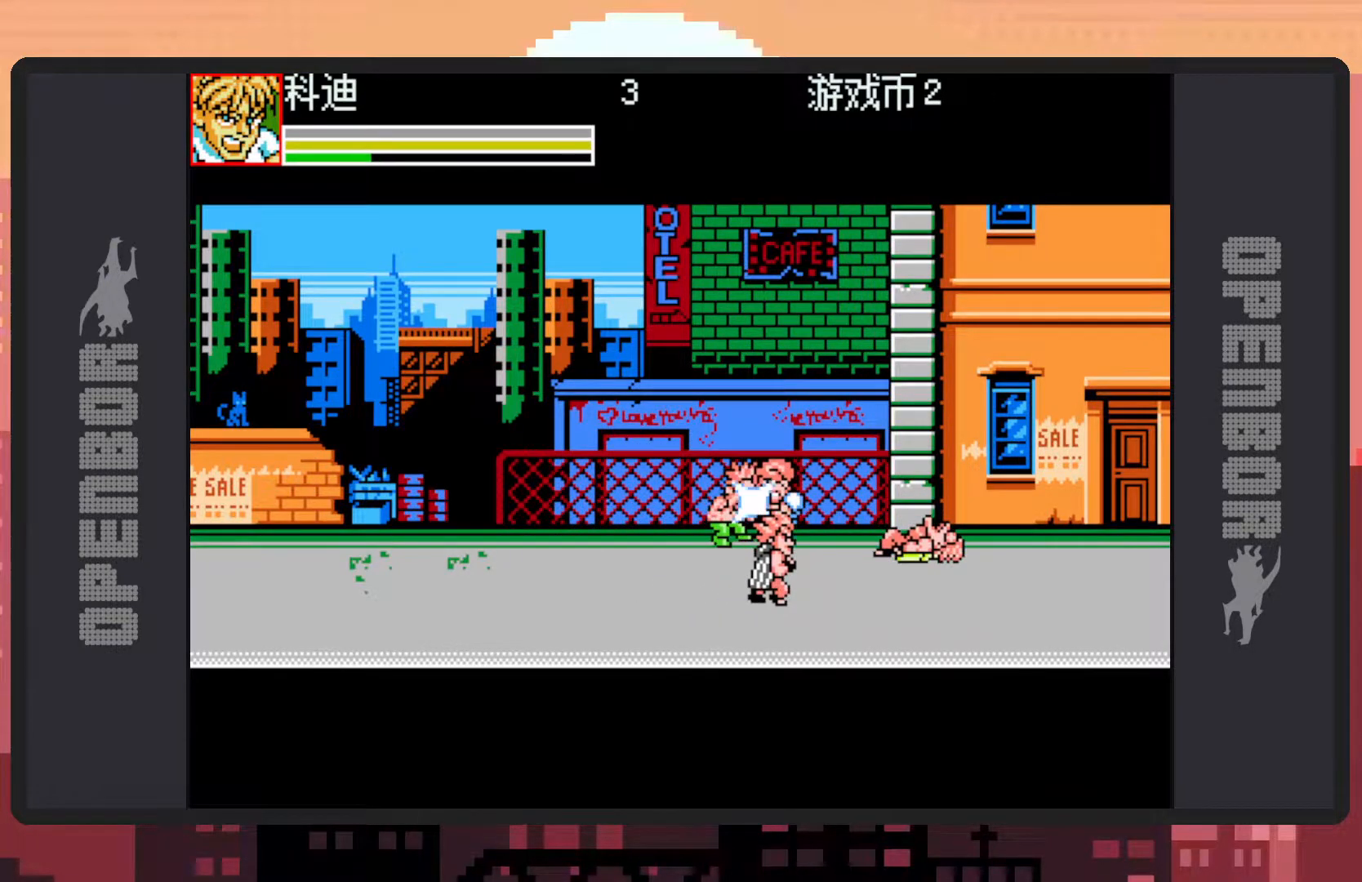
{"dt_ms": 500, "buttons": ["Y"], "events": [[16, "Y", "down"], [66, "Y", "up"], [116, "Y", "down"], [166, "Y", "up"], [200, "Y", "down"], [250, "Y", "up"], [283, "Y", "down"], [333, "Y", "up"], [383, "Y", "down"], [433, "Y", "up"], [467, "Y", "down"]]}
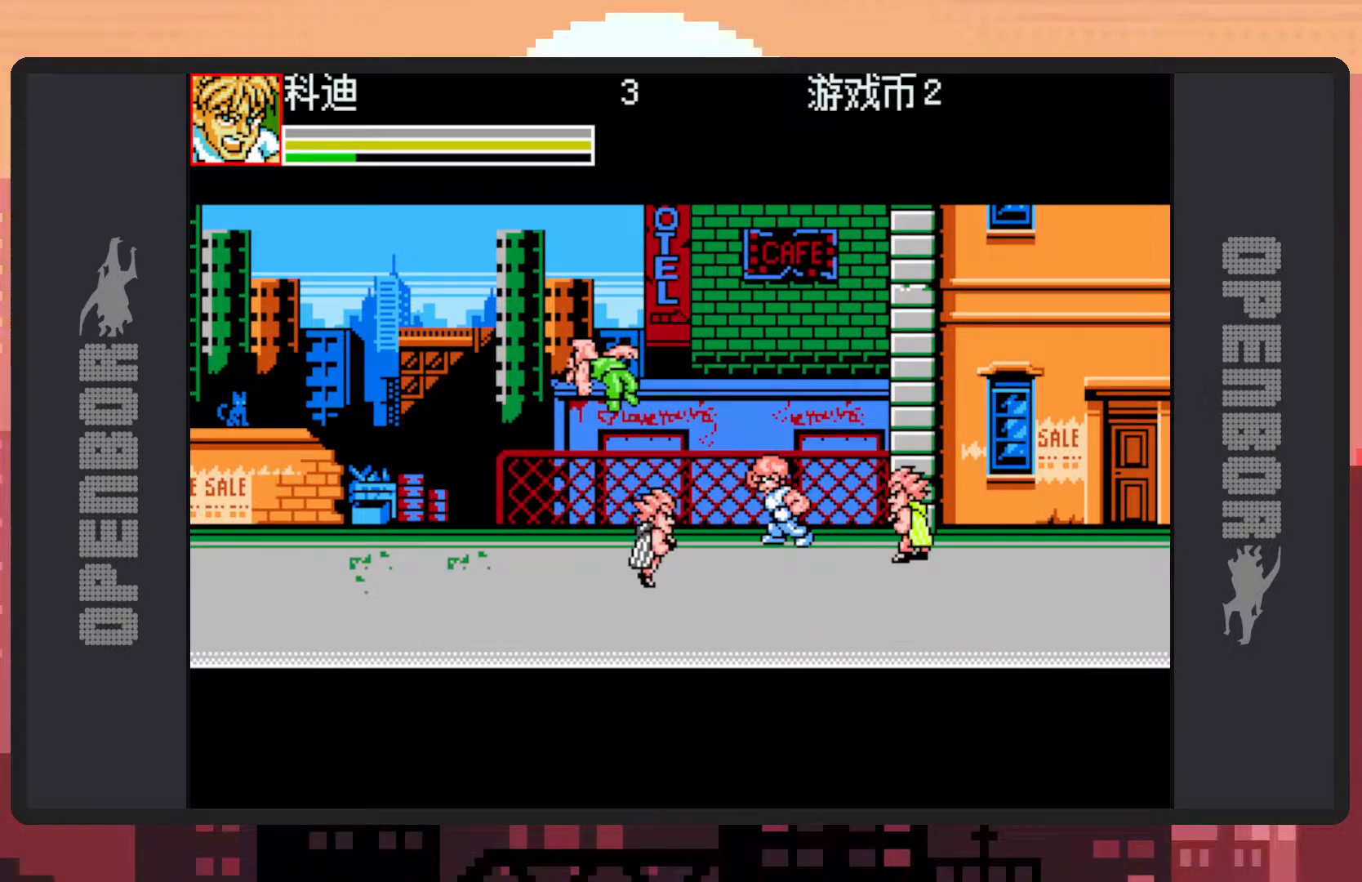
{"dt_ms": 984, "buttons": ["DPAD_LEFT"]}
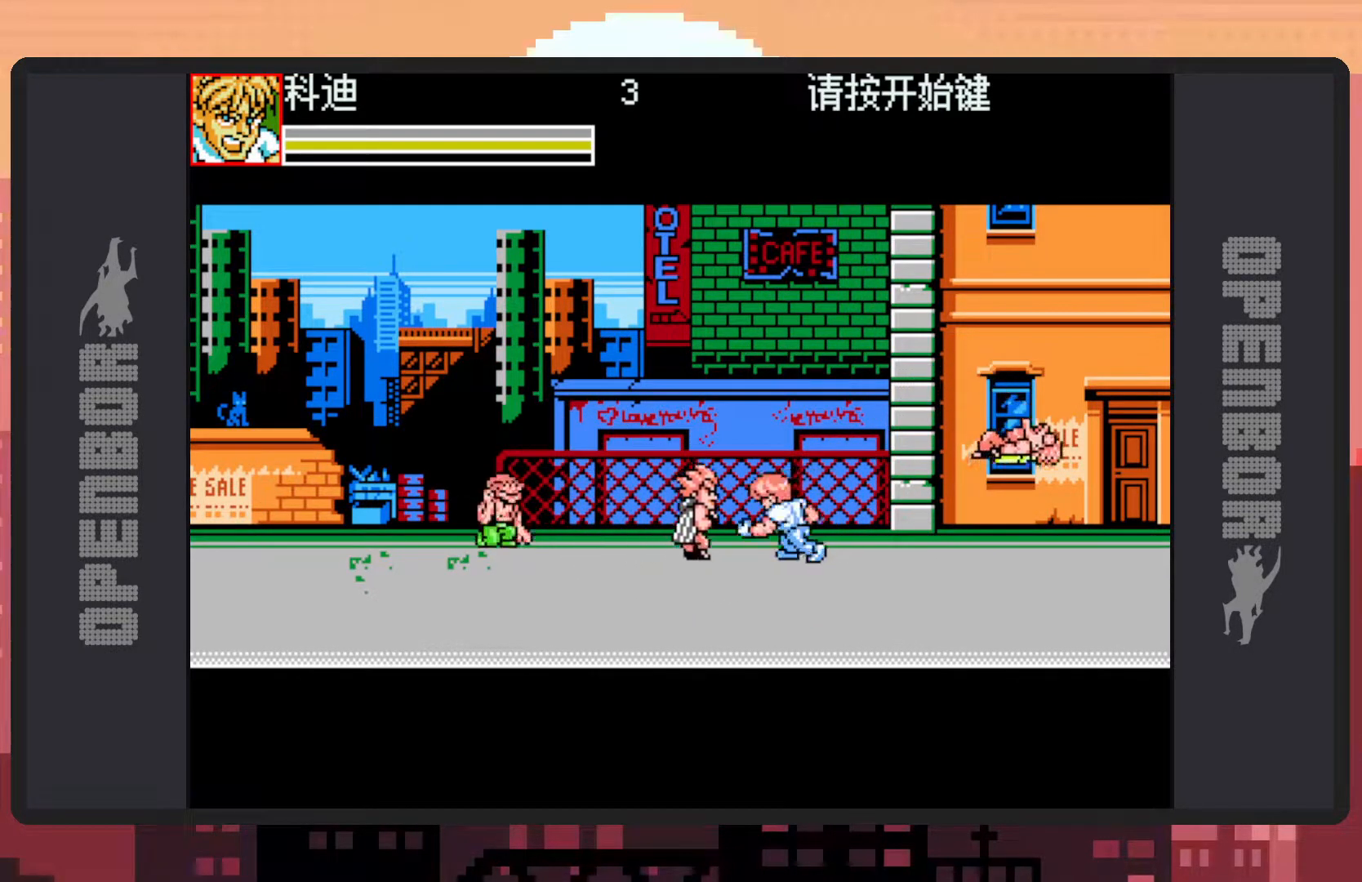
{"dt_ms": 501, "buttons": ["Y", "DPAD_LEFT"], "events": [[34, "Y", "down"], [84, "Y", "up"], [134, "Y", "down"], [184, "Y", "up"], [217, "Y", "down"], [284, "Y", "up"], [317, "Y", "down"], [351, "Y", "up"], [401, "Y", "down"], [451, "Y", "up"], [484, "Y", "down"]]}
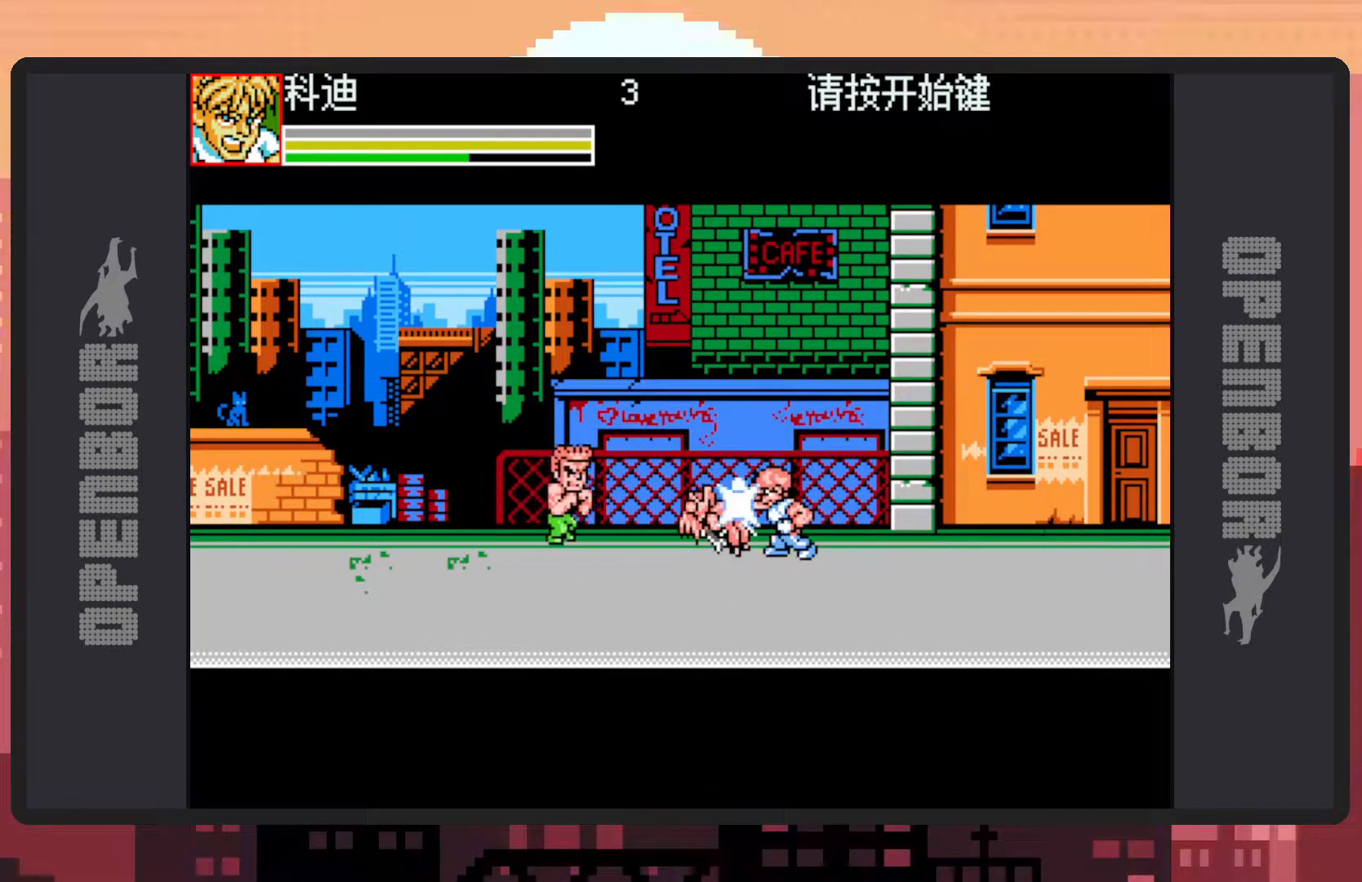
{"dt_ms": 500, "buttons": ["DPAD_LEFT"], "events": [[33, "Y", "up"], [83, "Y", "down"], [117, "Y", "up"], [183, "Y", "down"], [217, "Y", "up"], [267, "Y", "down"], [300, "Y", "up"], [350, "Y", "down"], [400, "Y", "up"], [434, "Y", "down"], [484, "Y", "up"]]}
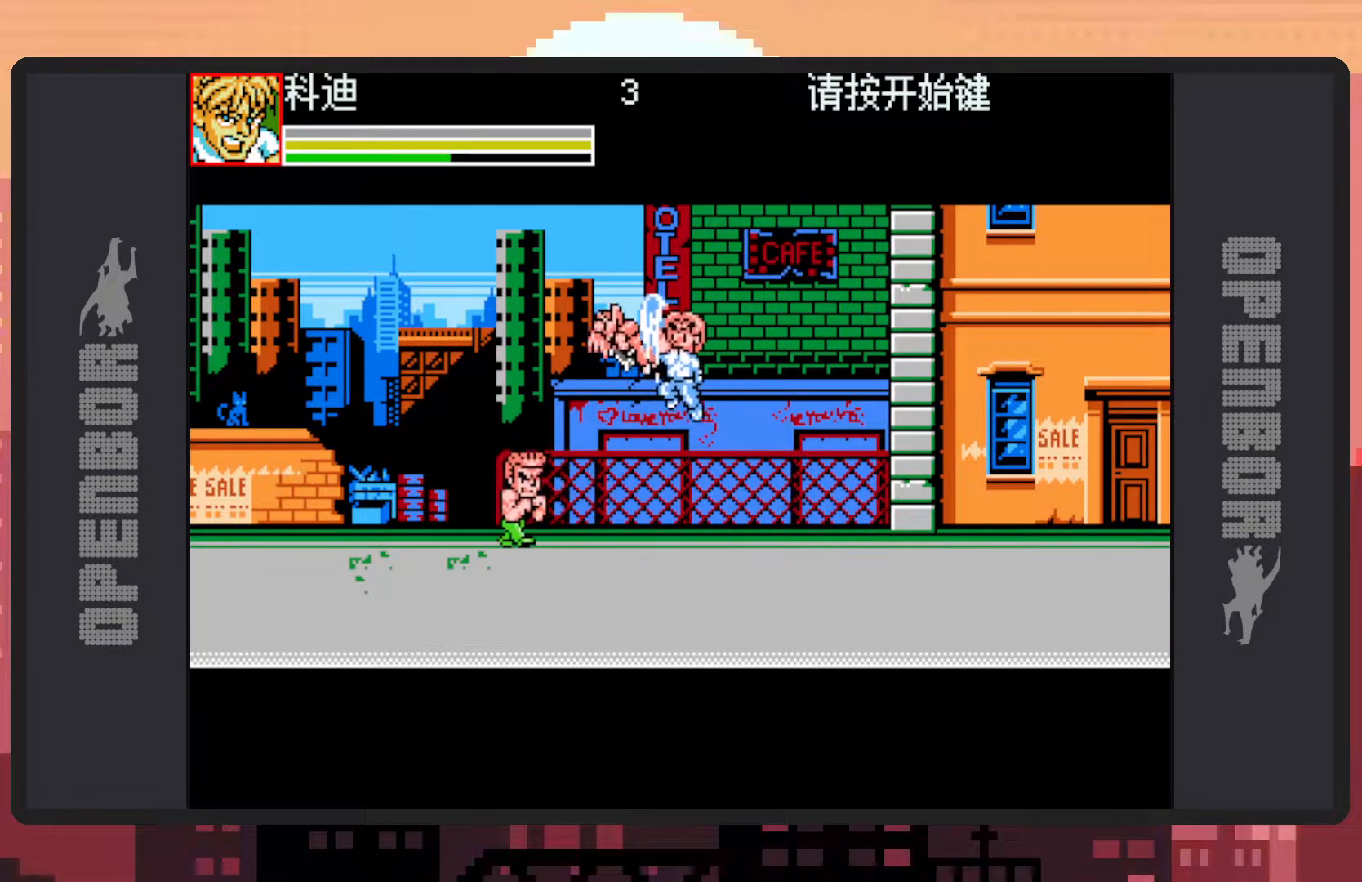
{"dt_ms": 501, "buttons": ["DPAD_LEFT"], "events": [[34, "Y", "down"], [84, "Y", "up"], [434, "Y", "down"], [484, "Y", "up"]]}